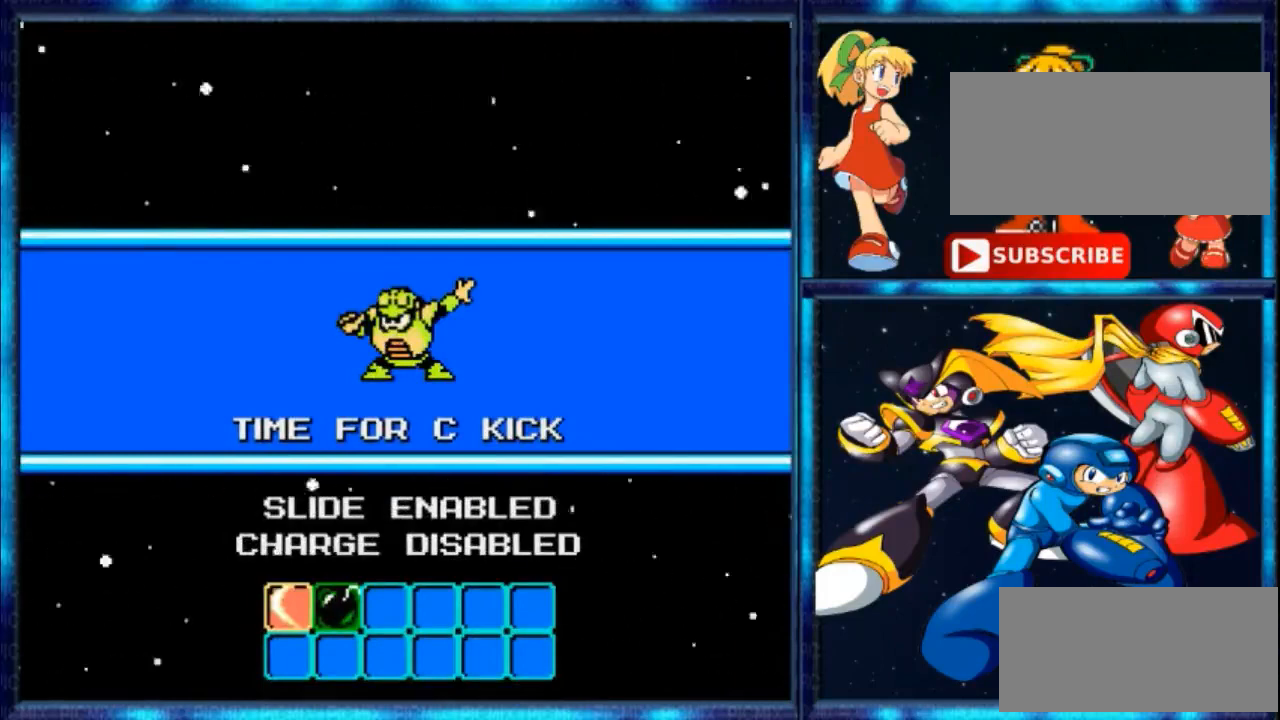
Gameplay with a controller (Nintendo layout); each line is a JSON object with the inputs held at the frame after it. "events" lists button and stick changes between this image and that frame as [ms after this image, input, new state], when the widget could be followed in between. Not read: L3 R3.
{"buttons": ["A"], "events": [[467, "A", "down"]]}
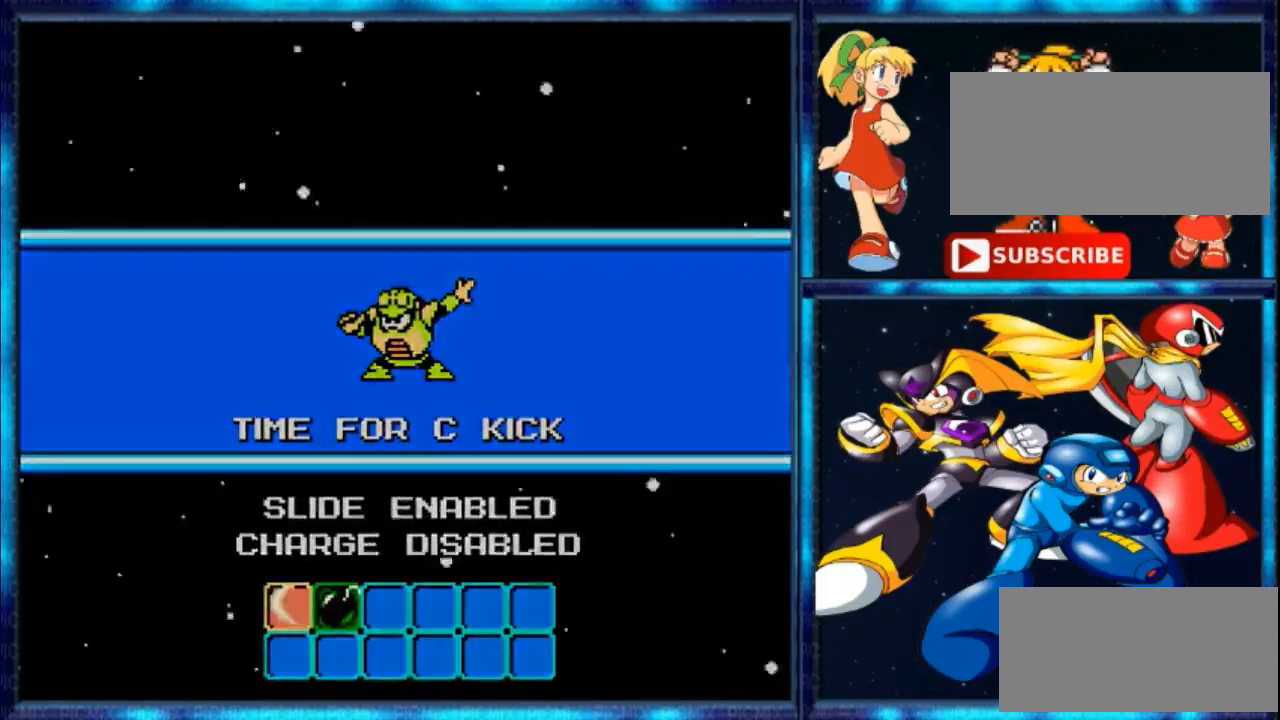
{"buttons": [], "events": [[100, "A", "up"]]}
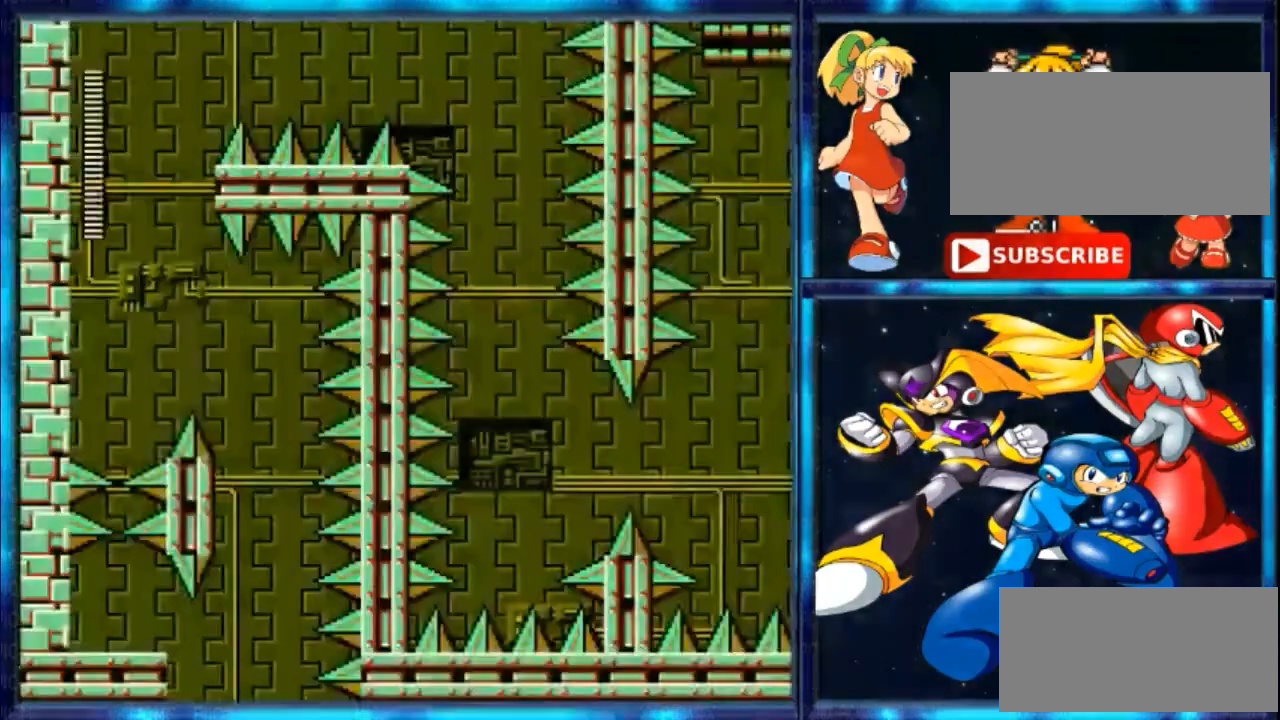
{"buttons": [], "events": []}
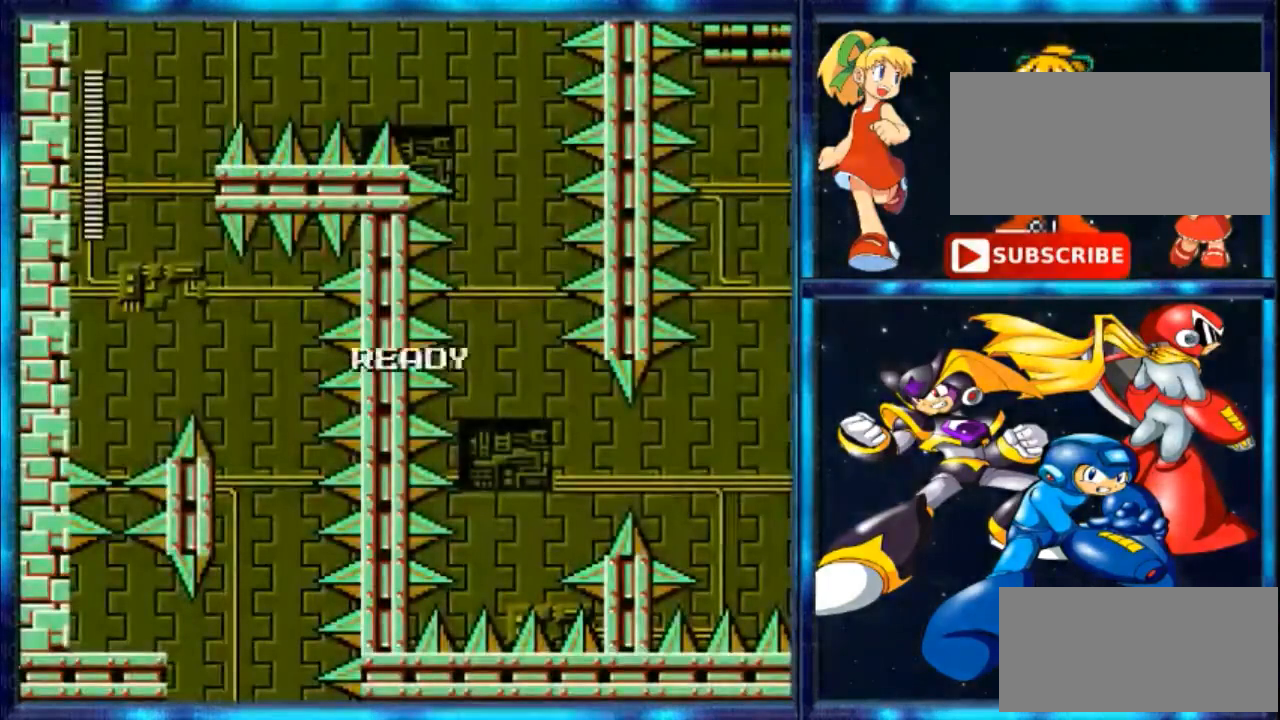
{"buttons": [], "events": []}
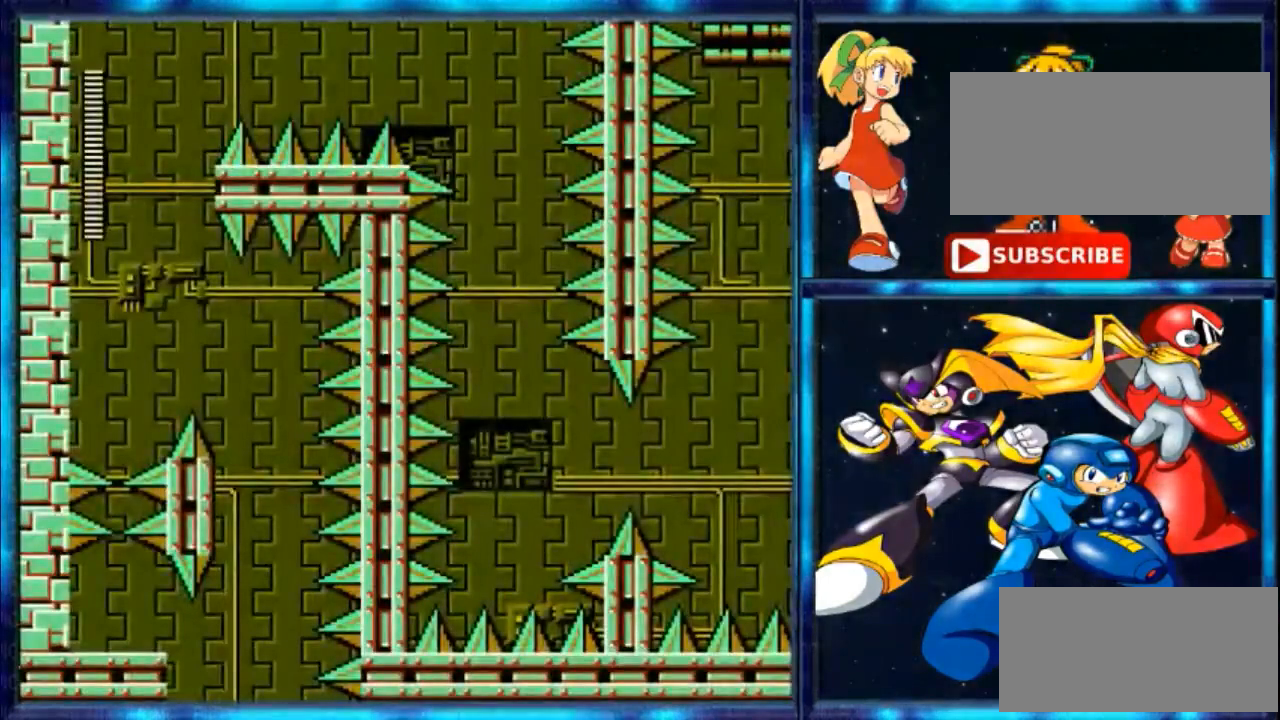
{"buttons": [], "events": []}
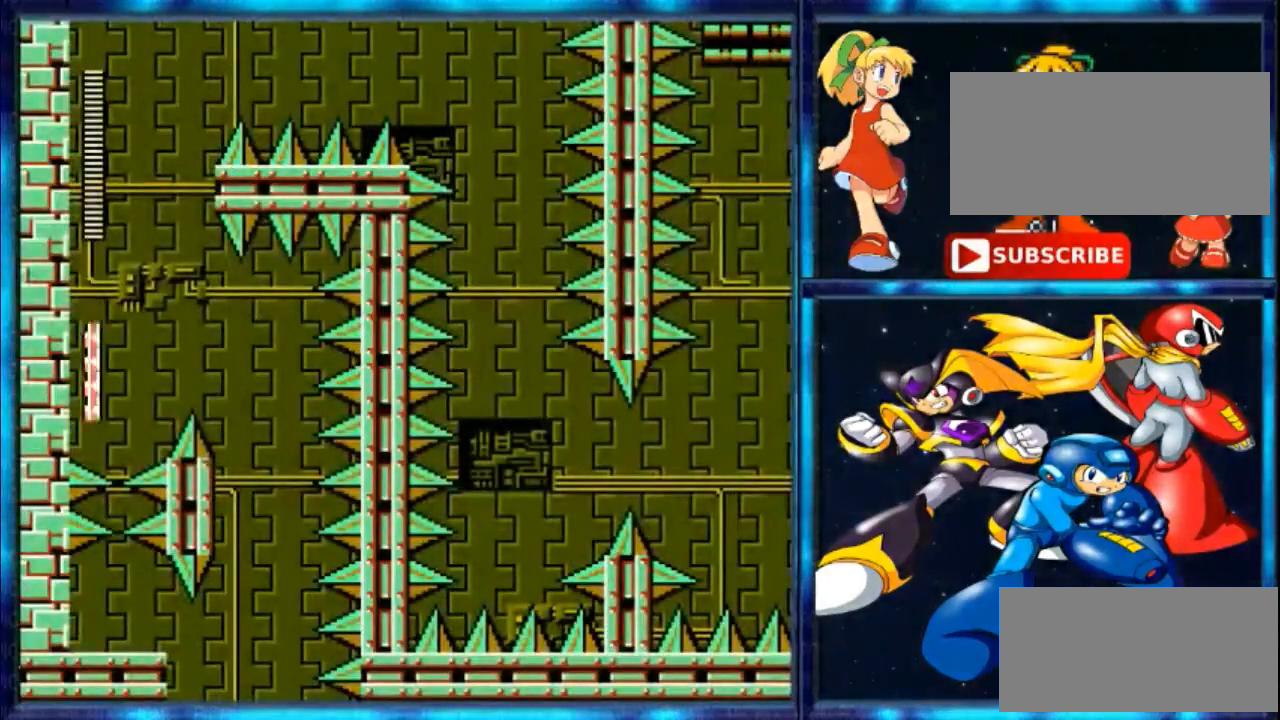
{"buttons": [], "events": []}
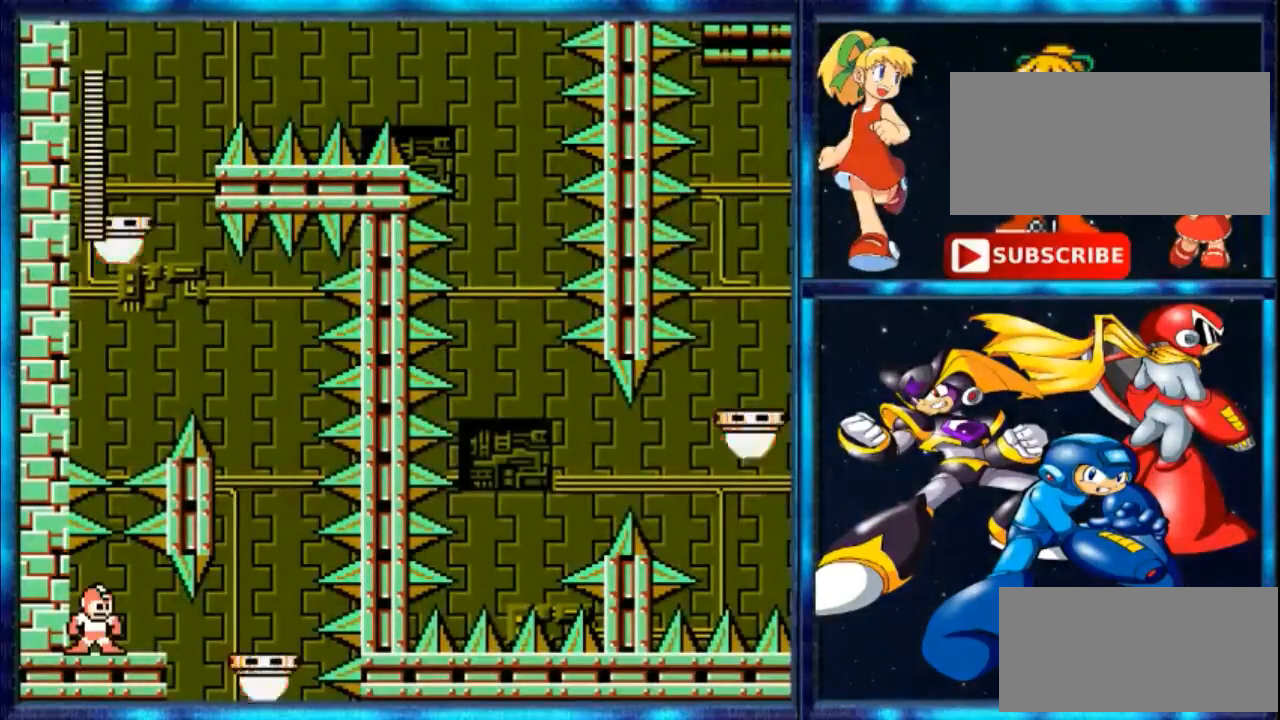
{"buttons": [], "events": []}
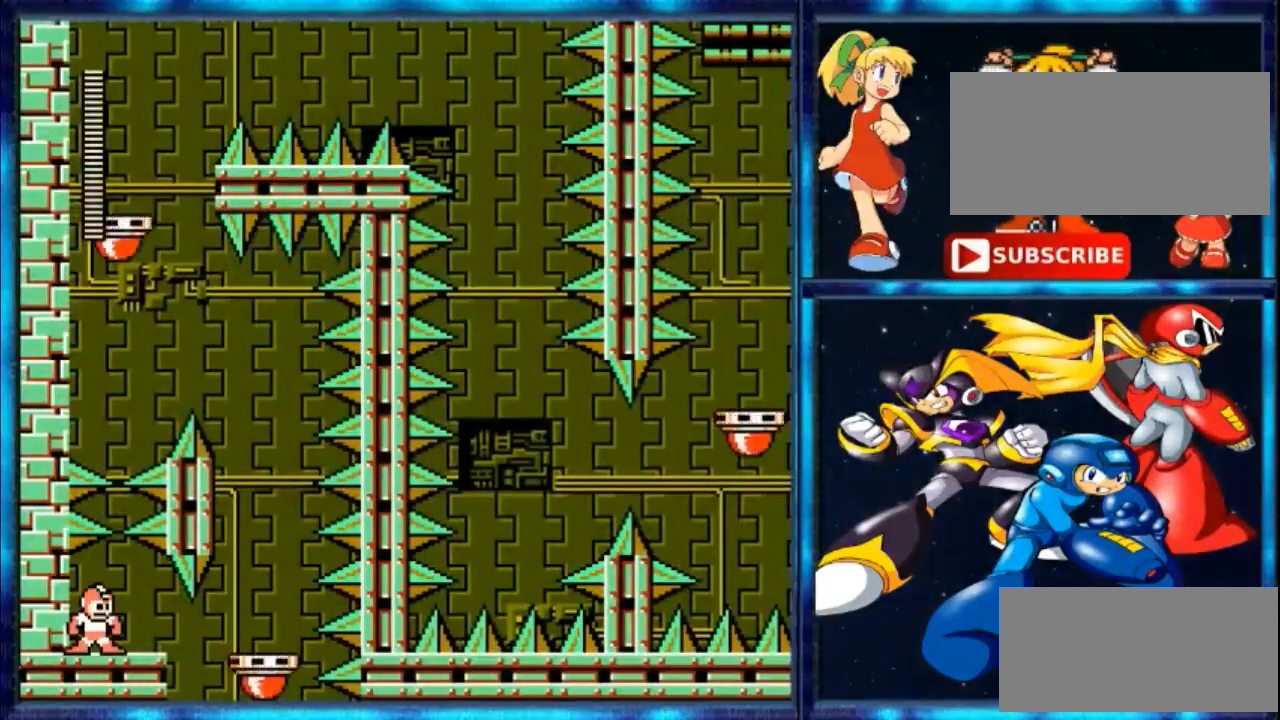
{"buttons": ["B", "DPAD_RIGHT"], "events": [[100, "DPAD_RIGHT", "down"], [200, "B", "down"]]}
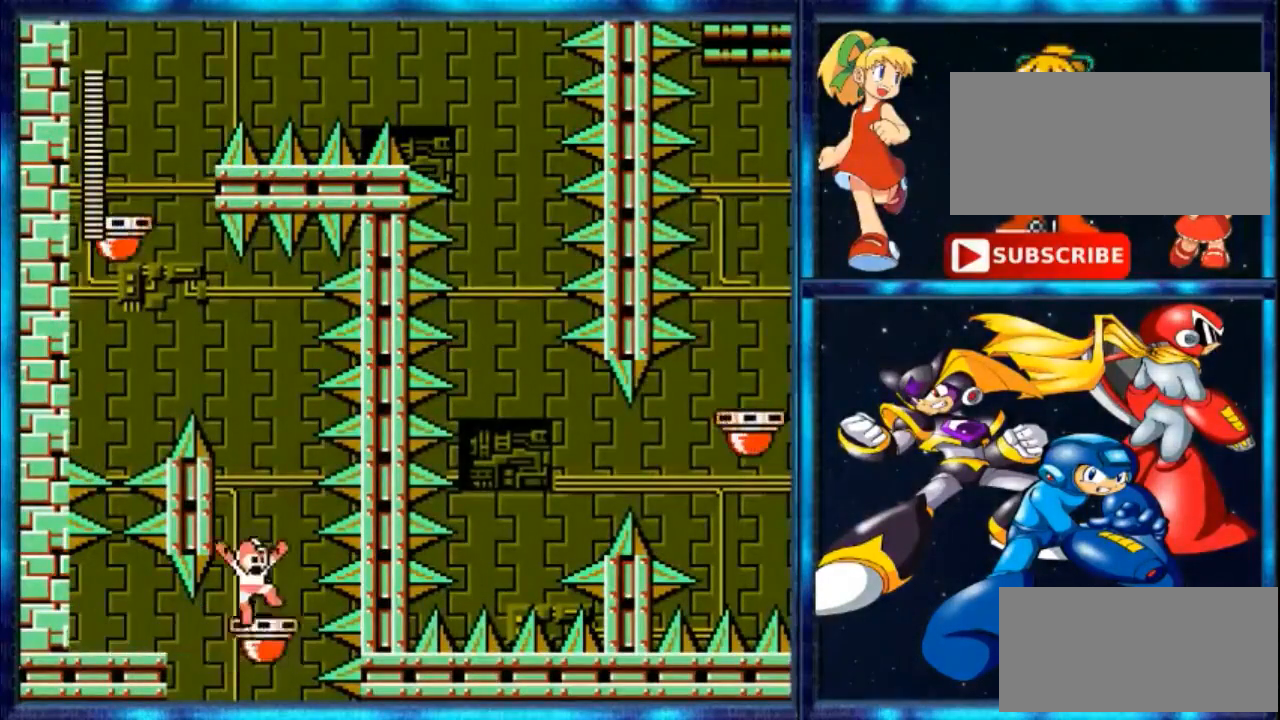
{"buttons": [], "events": [[33, "A", "down"], [67, "B", "up"], [67, "DPAD_RIGHT", "up"], [367, "DPAD_RIGHT", "down"], [433, "A", "up"], [467, "DPAD_RIGHT", "up"]]}
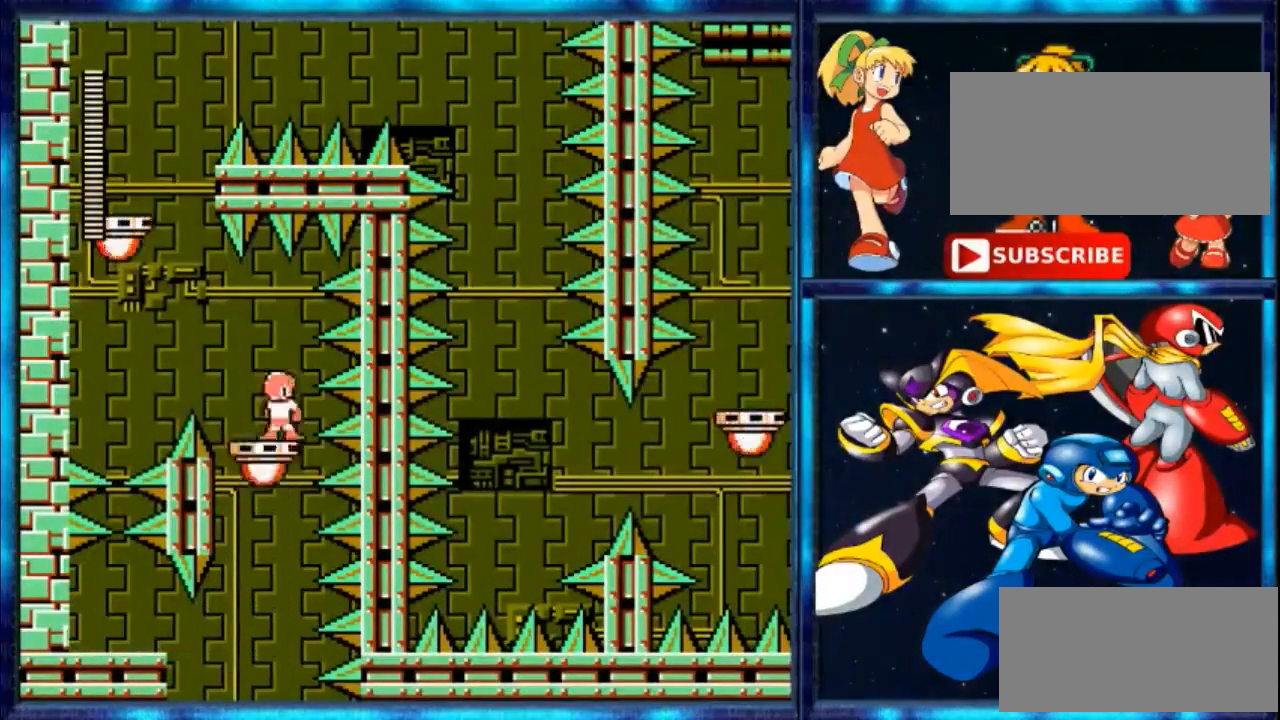
{"buttons": ["A", "DPAD_LEFT"], "events": [[100, "B", "down"], [100, "DPAD_LEFT", "down"], [433, "B", "up"], [500, "A", "down"]]}
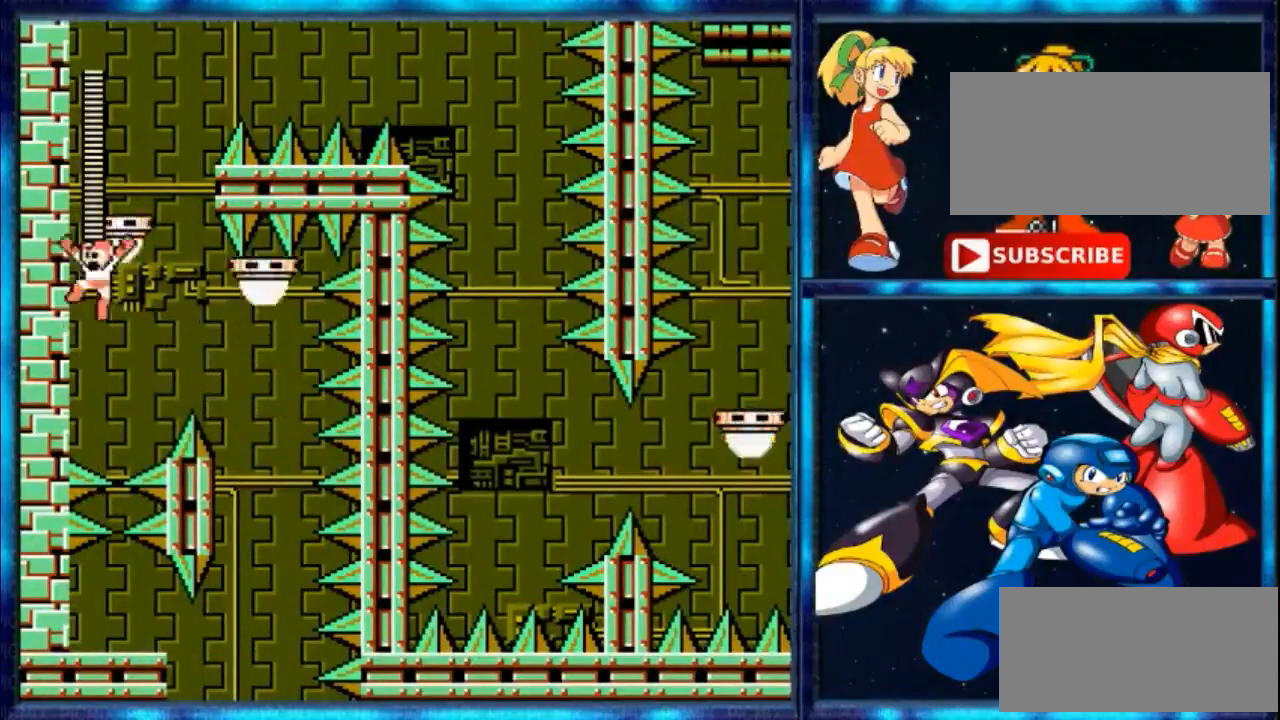
{"buttons": ["A"], "events": [[67, "DPAD_LEFT", "up"], [167, "DPAD_RIGHT", "down"], [267, "DPAD_RIGHT", "up"], [300, "A", "up"], [500, "A", "down"]]}
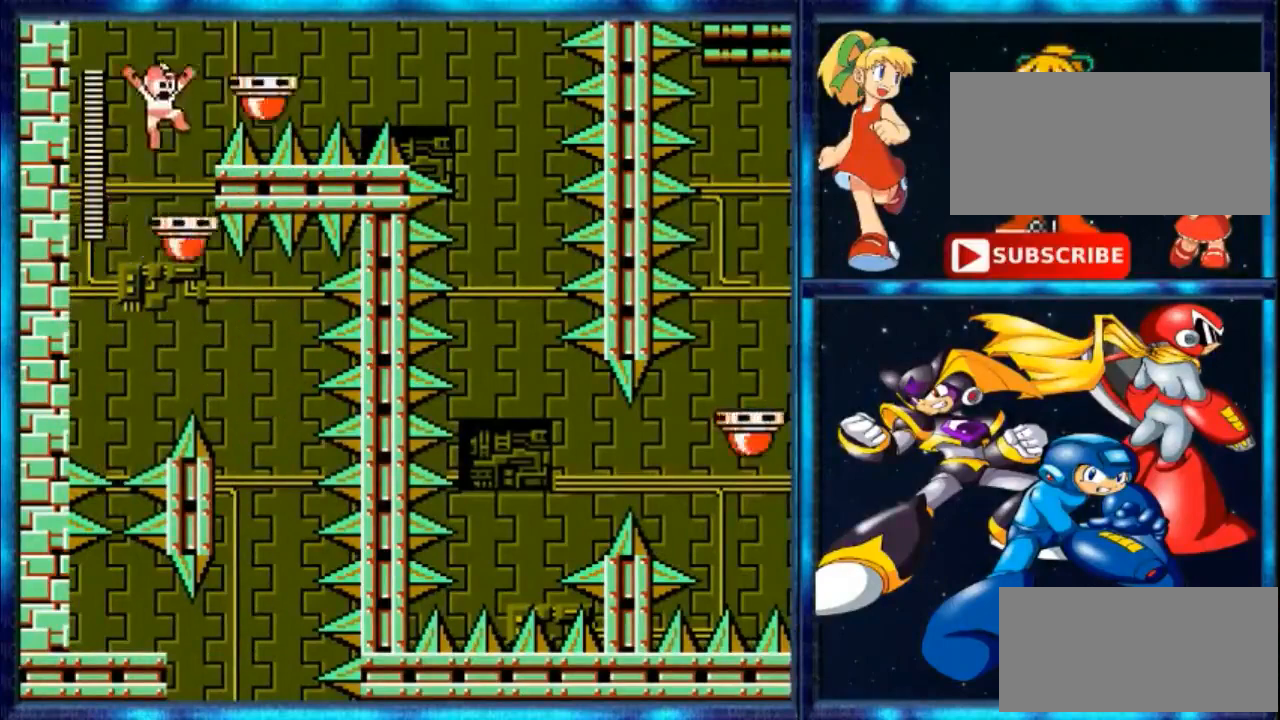
{"buttons": ["DPAD_RIGHT"], "events": [[33, "DPAD_RIGHT", "down"], [400, "A", "up"]]}
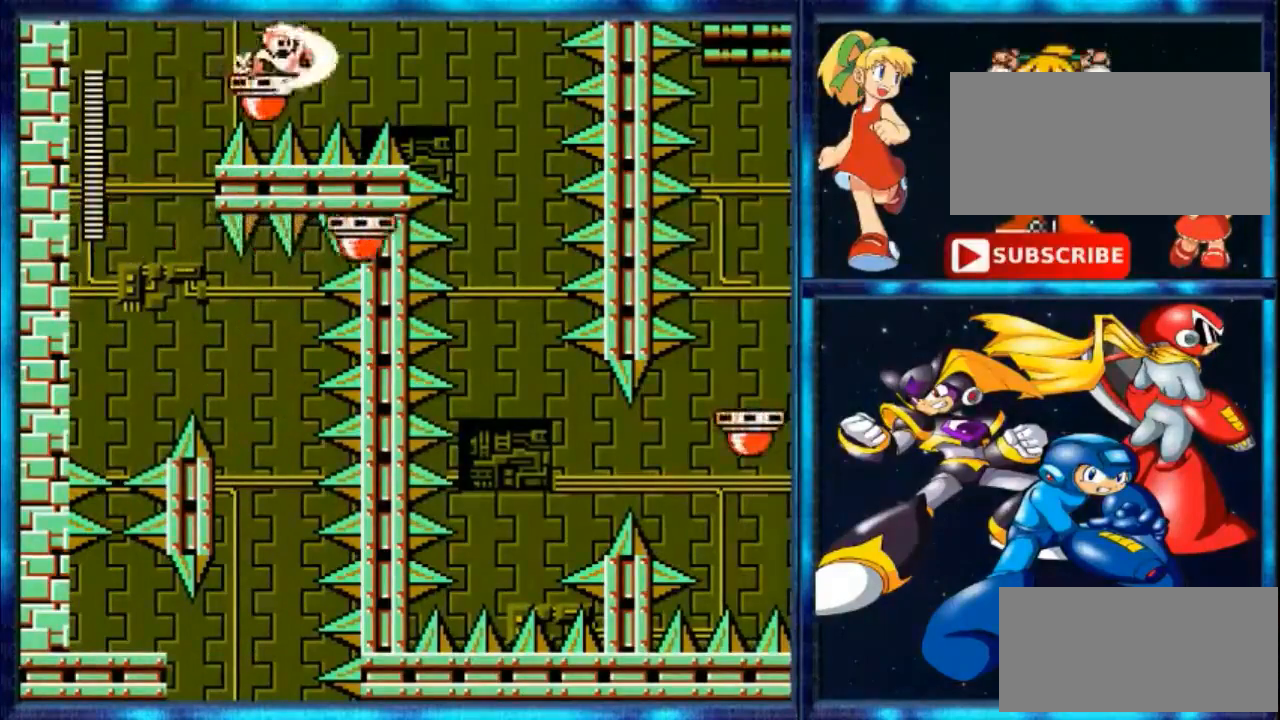
{"buttons": ["DPAD_RIGHT"], "events": [[33, "B", "down"], [467, "B", "up"]]}
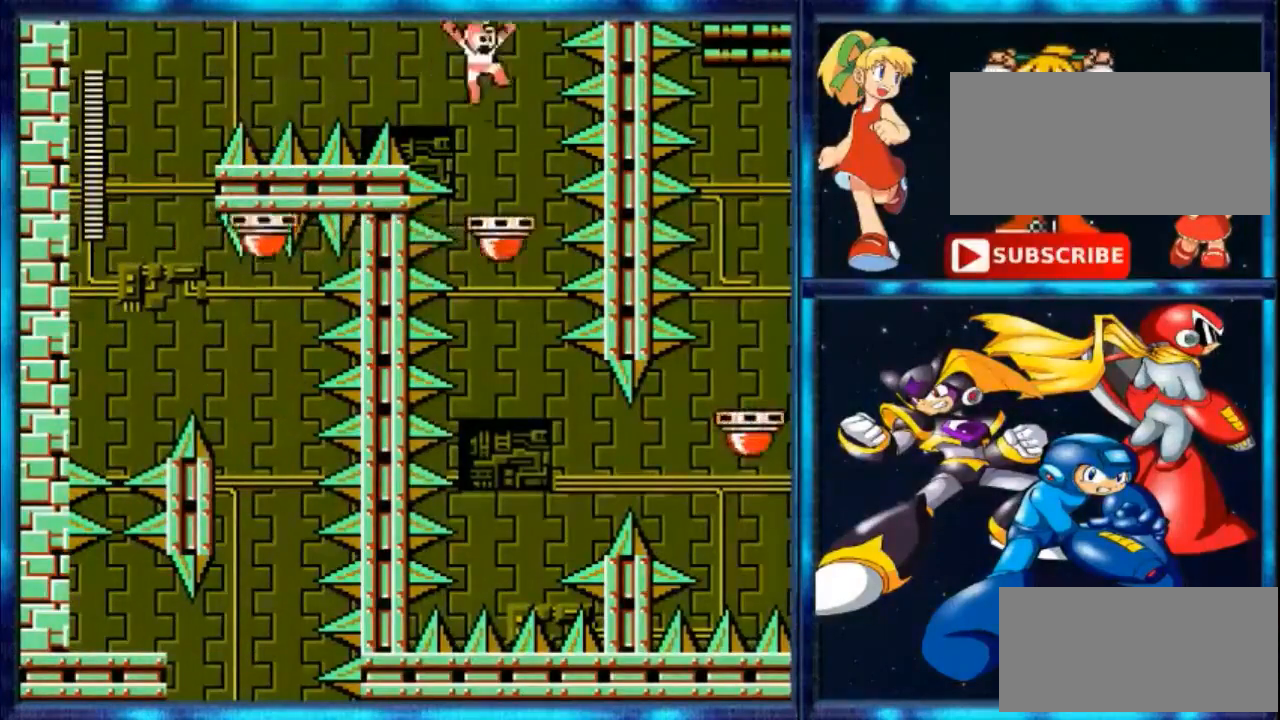
{"buttons": [], "events": [[133, "DPAD_RIGHT", "up"], [433, "DPAD_RIGHT", "down"], [500, "DPAD_RIGHT", "up"]]}
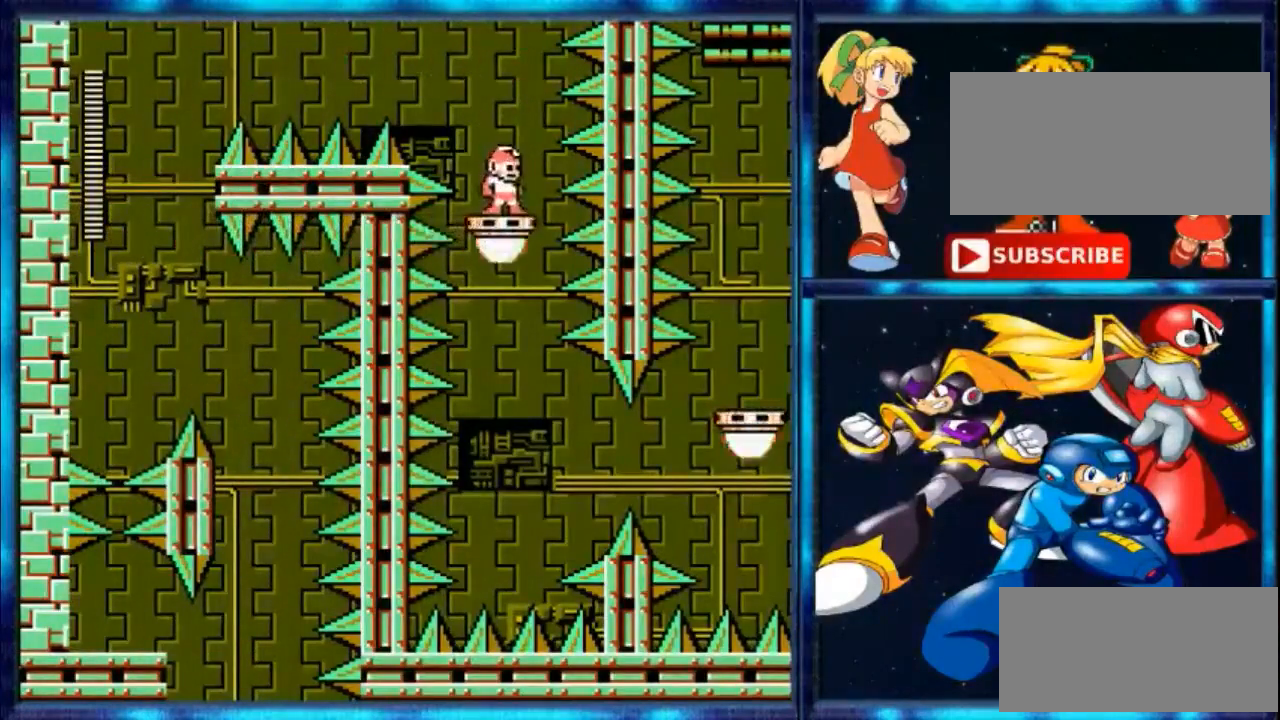
{"buttons": [], "events": []}
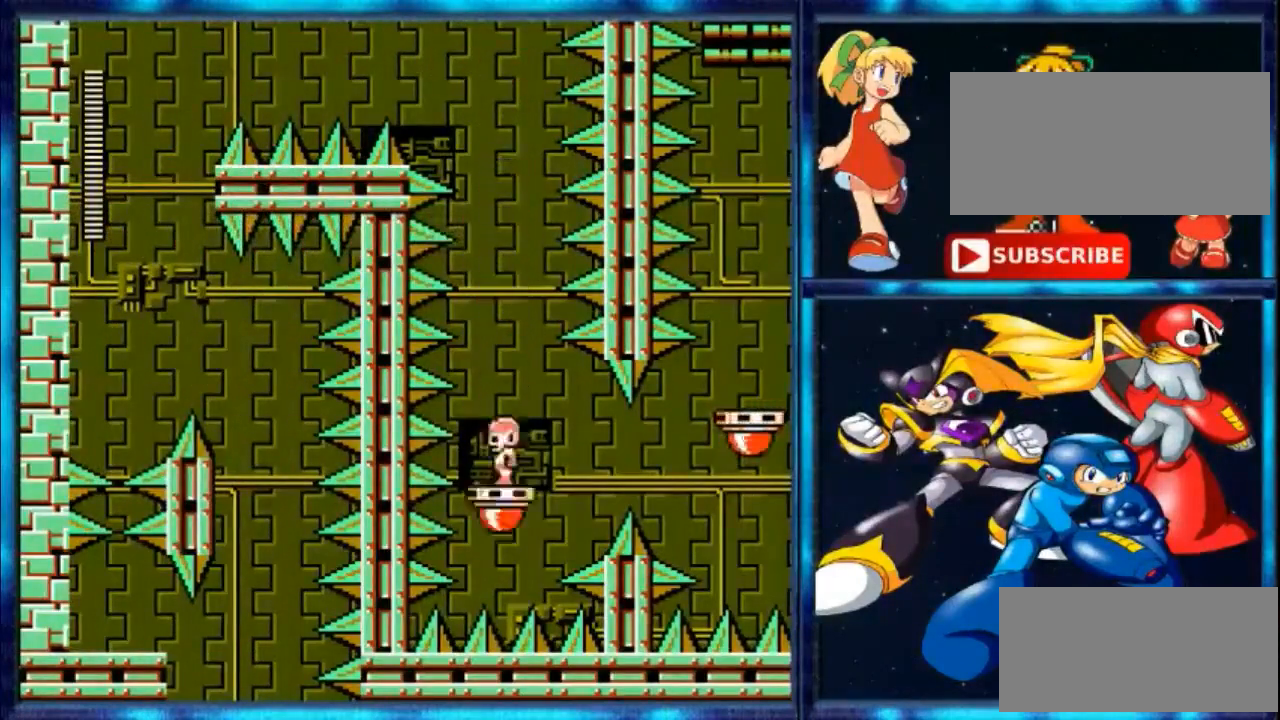
{"buttons": ["B", "DPAD_RIGHT"], "events": [[100, "A", "down"], [200, "DPAD_RIGHT", "down"], [233, "A", "up"], [300, "DPAD_RIGHT", "up"], [433, "DPAD_RIGHT", "down"], [467, "B", "down"]]}
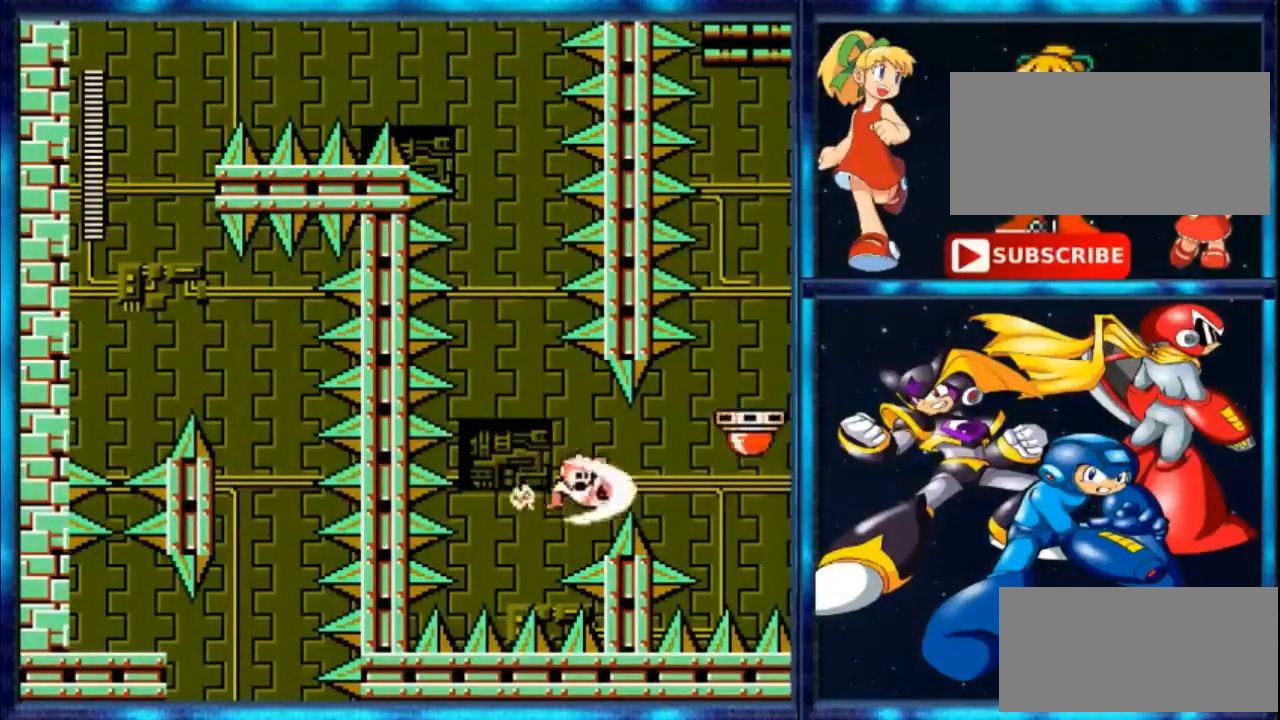
{"buttons": ["A"], "events": [[300, "B", "up"], [333, "A", "down"], [500, "DPAD_RIGHT", "up"]]}
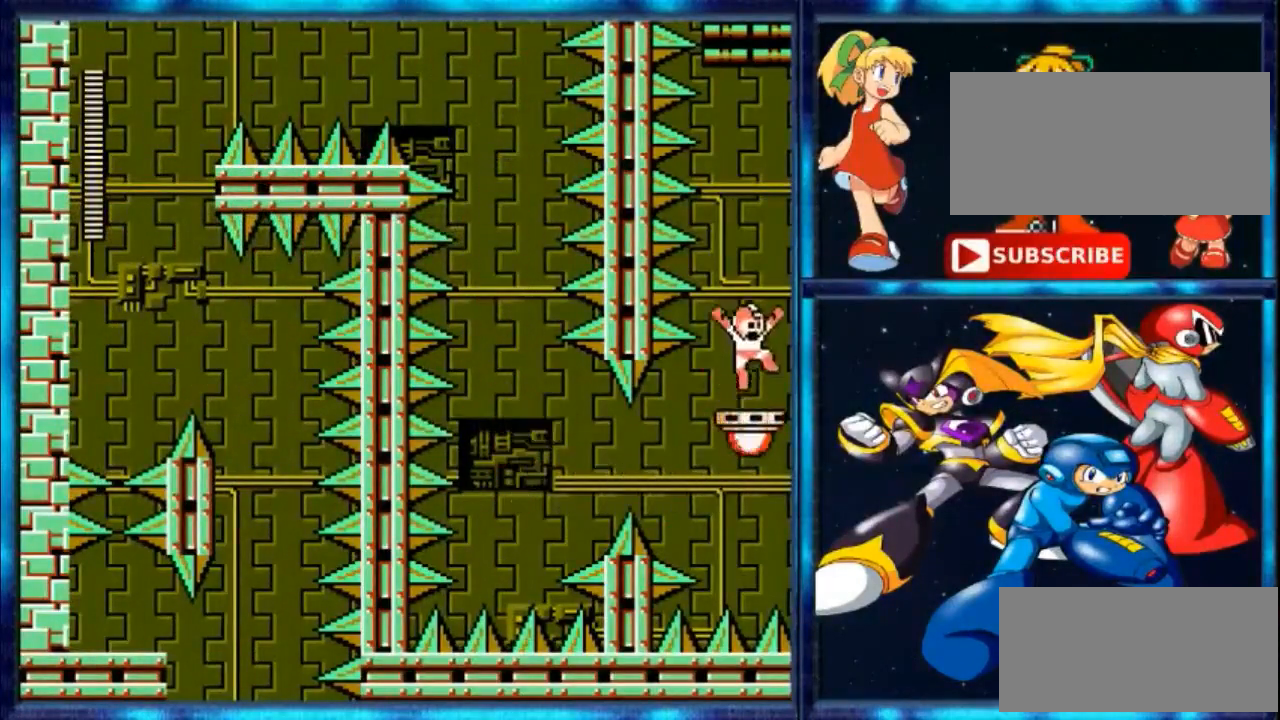
{"buttons": ["A"], "events": [[167, "DPAD_RIGHT", "down"], [267, "A", "up"], [267, "DPAD_RIGHT", "up"], [500, "A", "down"]]}
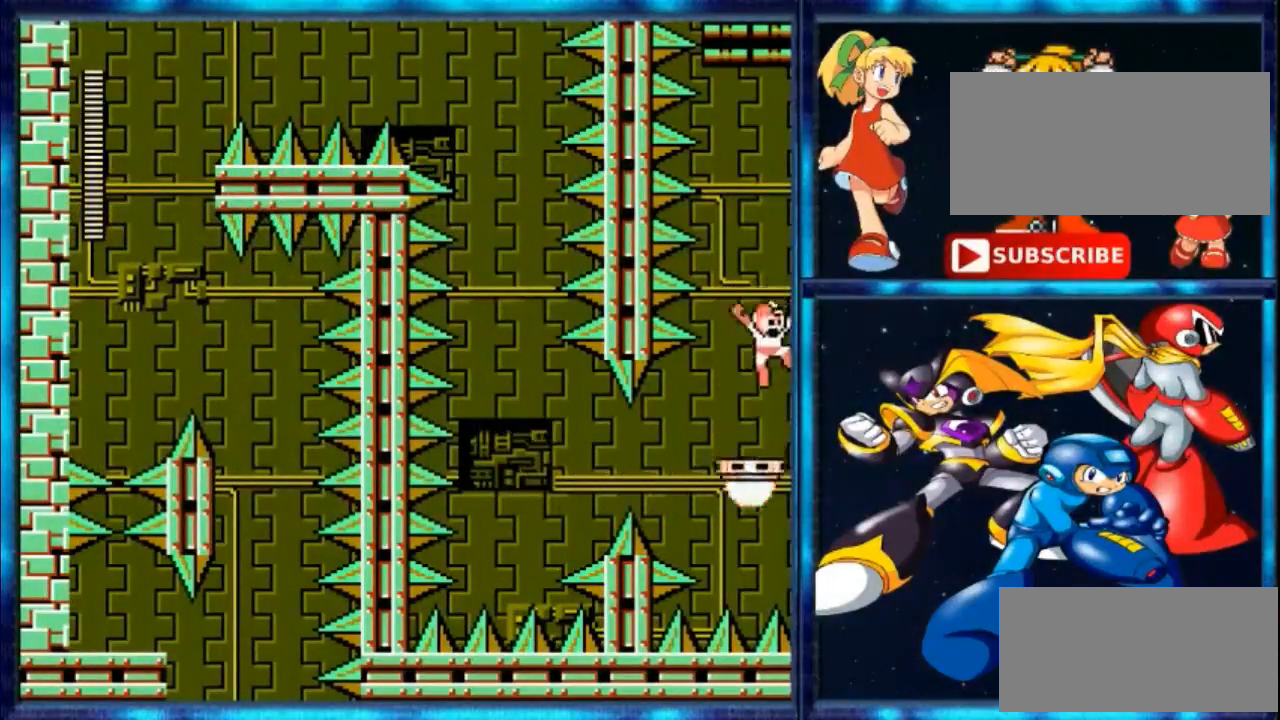
{"buttons": ["B", "DPAD_RIGHT"], "events": [[200, "DPAD_RIGHT", "down"], [433, "B", "down"], [467, "A", "up"]]}
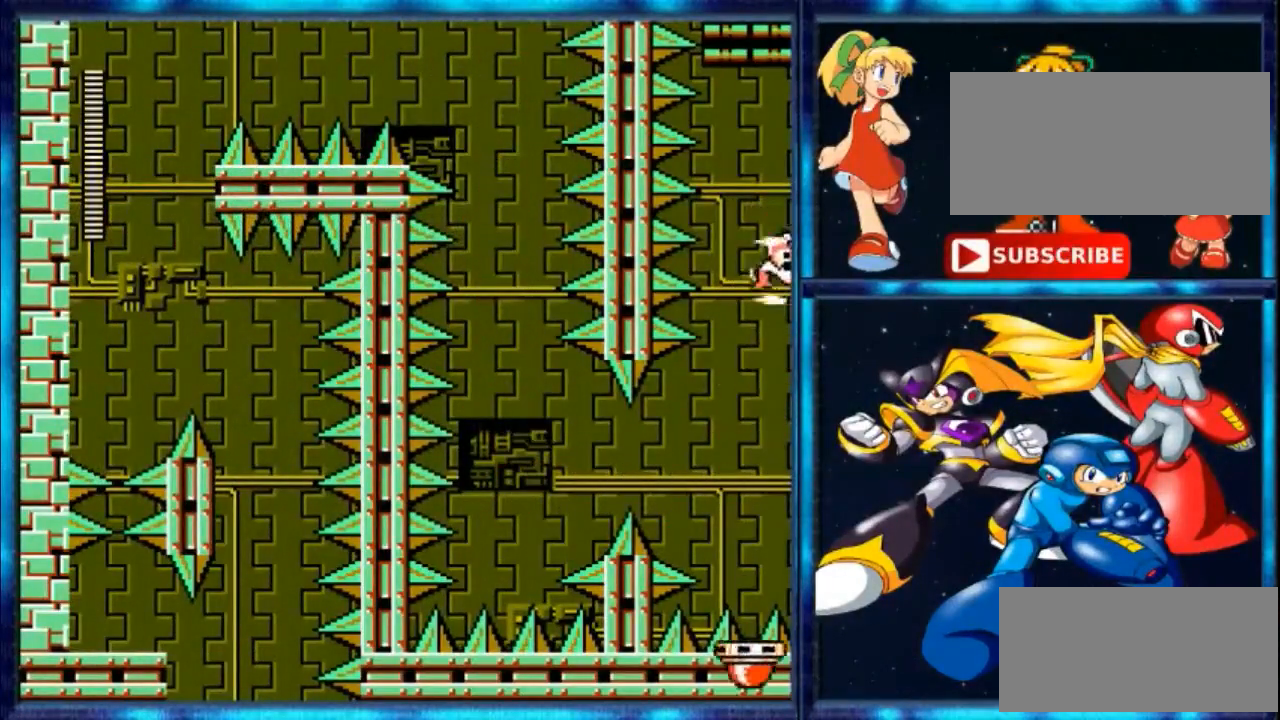
{"buttons": ["A", "DPAD_RIGHT"], "events": [[300, "B", "up"], [333, "A", "down"]]}
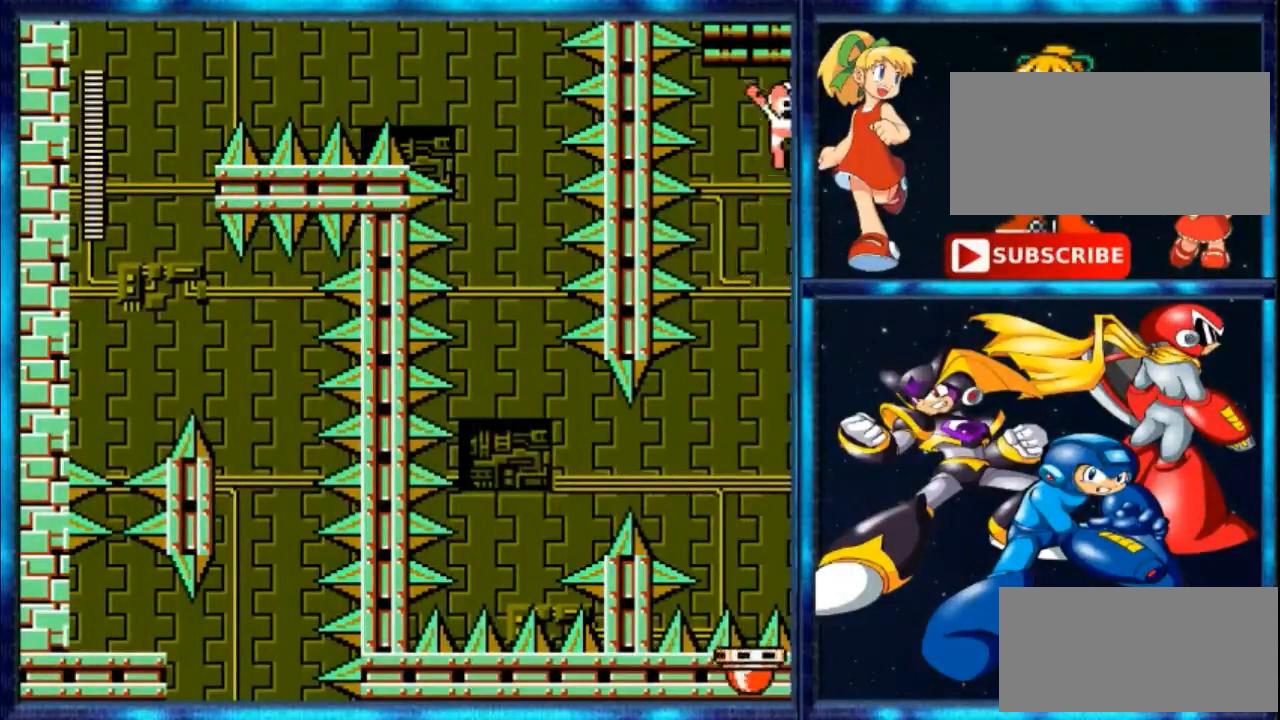
{"buttons": ["DPAD_UP"], "events": [[33, "DPAD_RIGHT", "up"], [200, "DPAD_UP", "down"], [333, "A", "up"]]}
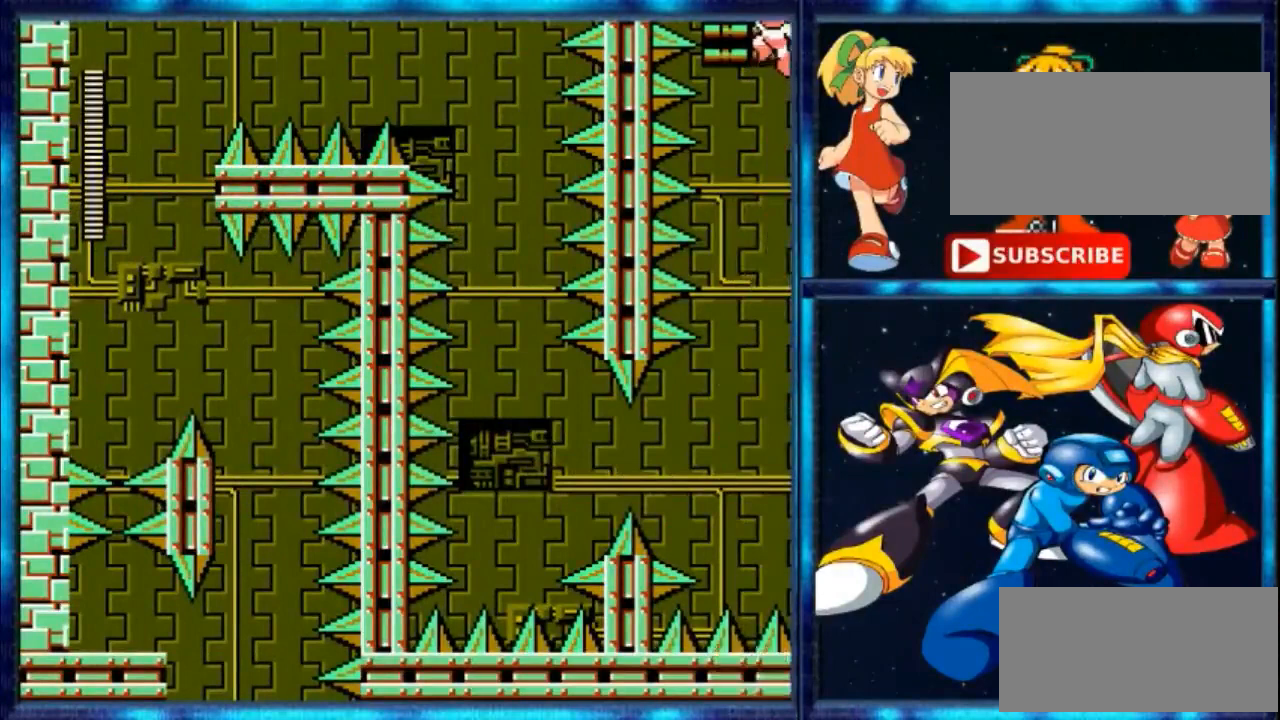
{"buttons": [], "events": [[433, "DPAD_UP", "up"]]}
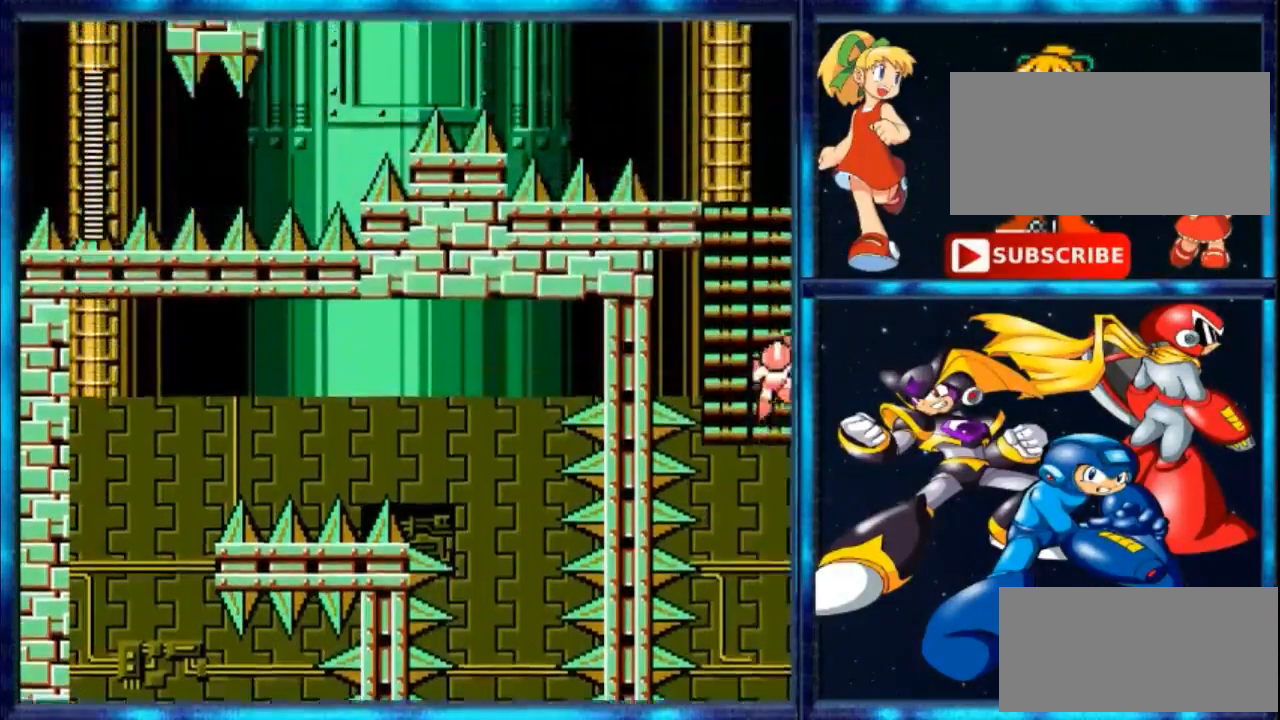
{"buttons": ["DPAD_UP"], "events": [[167, "DPAD_UP", "down"]]}
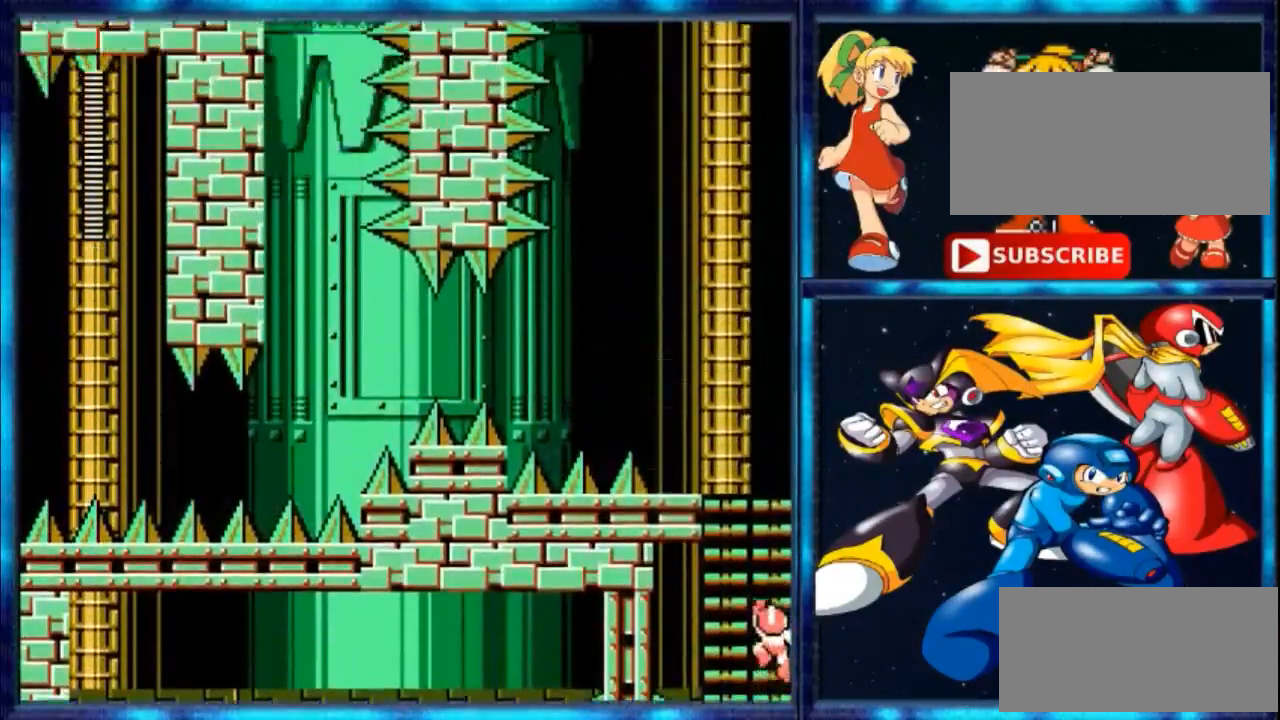
{"buttons": ["DPAD_UP"], "events": []}
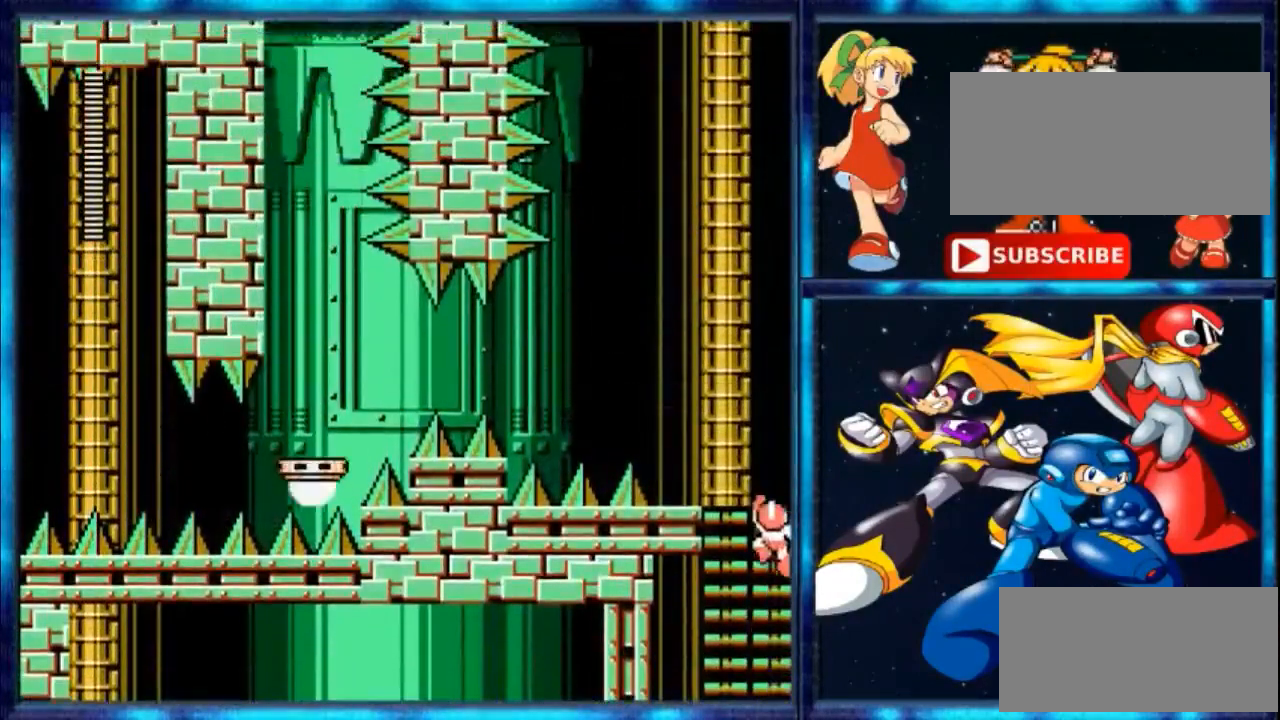
{"buttons": ["B"], "events": [[267, "DPAD_LEFT", "down"], [267, "DPAD_UP", "up"], [400, "DPAD_LEFT", "up"], [433, "B", "down"]]}
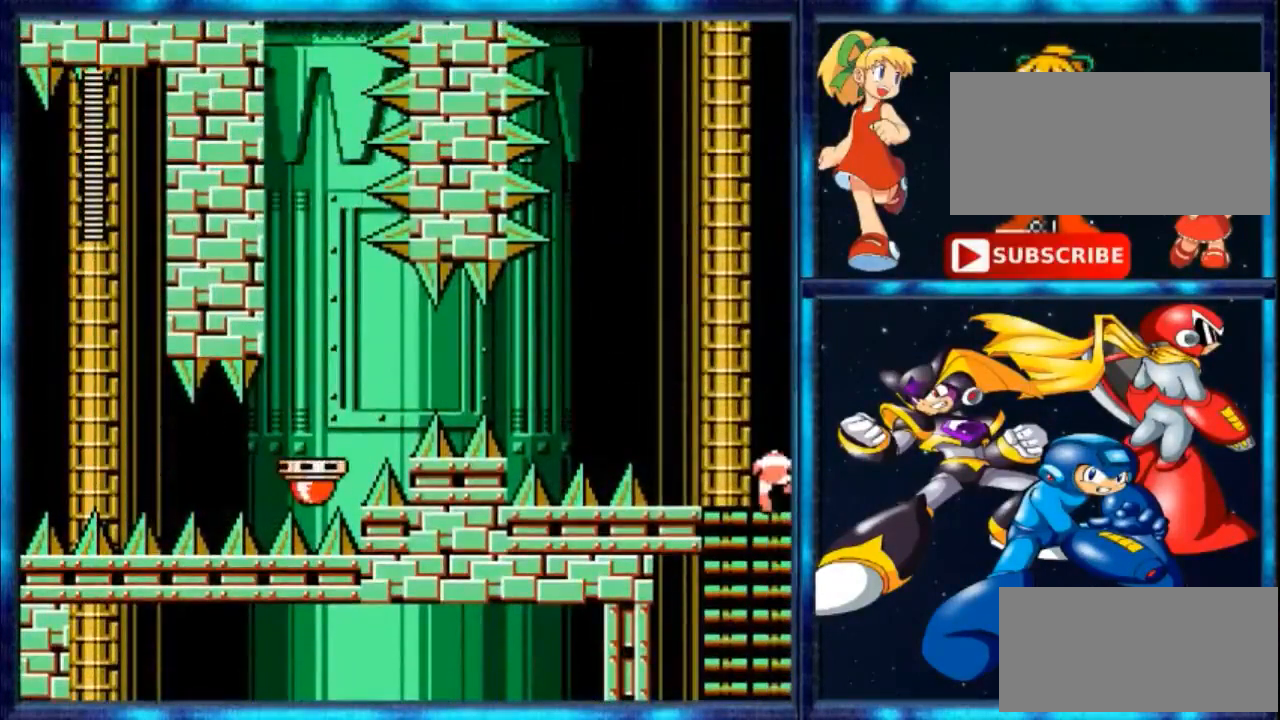
{"buttons": ["DPAD_UP"], "events": [[67, "B", "up"], [367, "DPAD_UP", "down"]]}
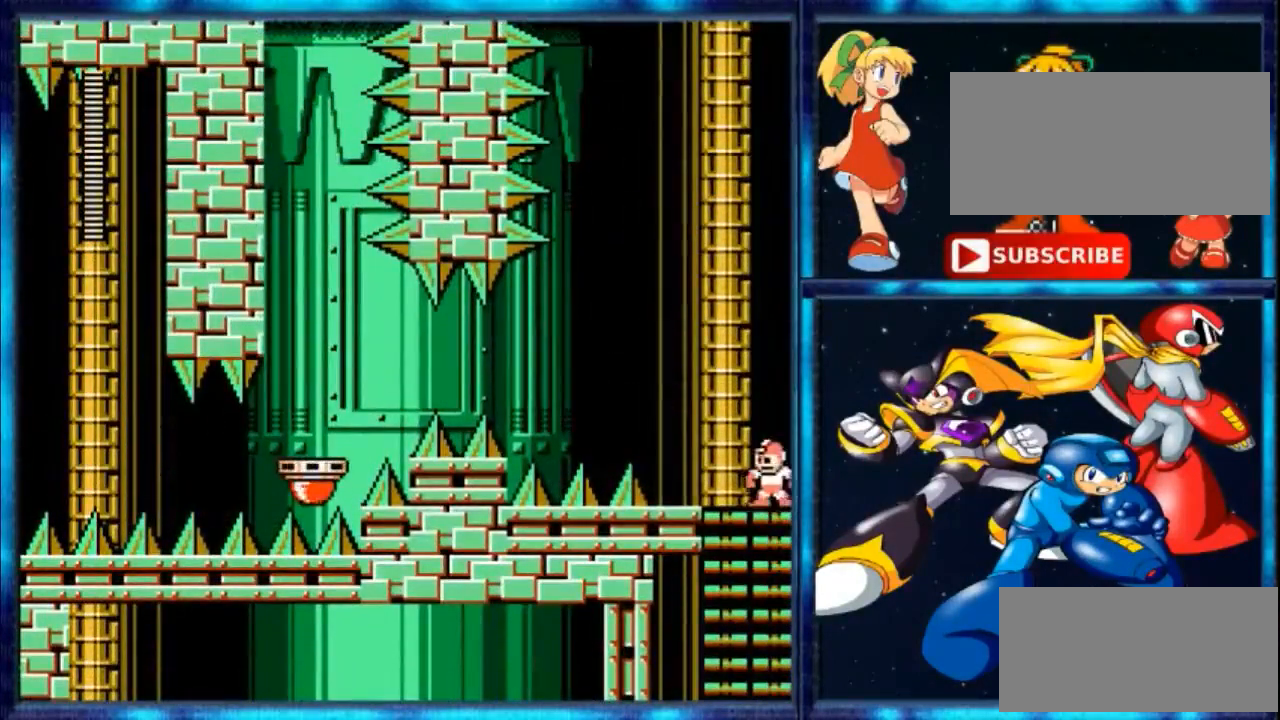
{"buttons": [], "events": [[33, "DPAD_LEFT", "down"], [33, "DPAD_UP", "up"], [167, "DPAD_LEFT", "up"], [233, "B", "down"], [333, "B", "up"]]}
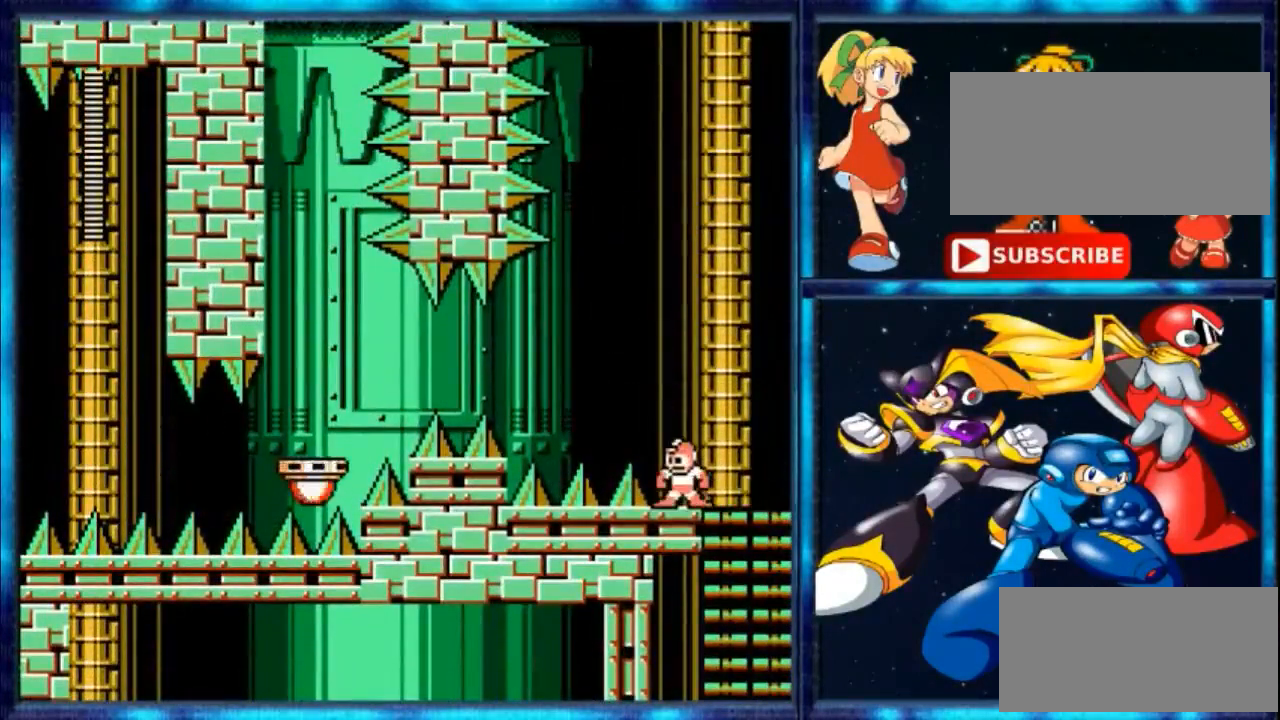
{"buttons": [], "events": []}
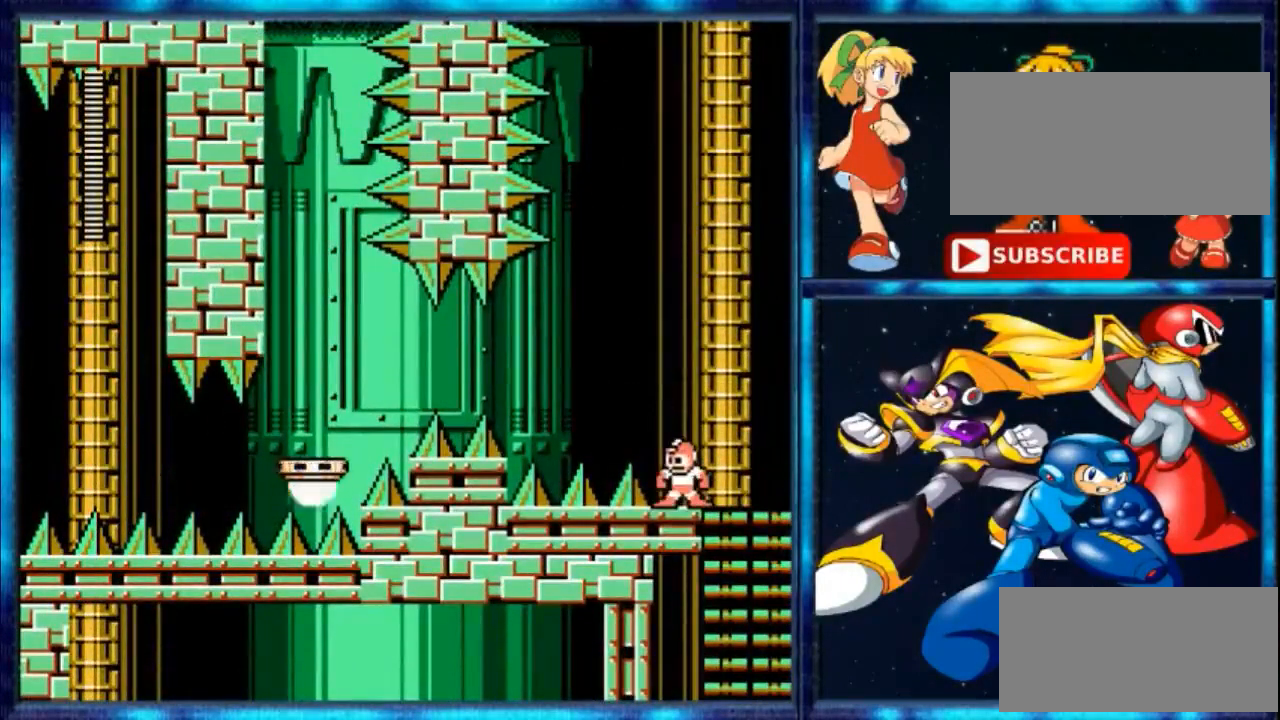
{"buttons": ["A", "DPAD_LEFT"], "events": [[133, "A", "down"], [233, "DPAD_LEFT", "down"]]}
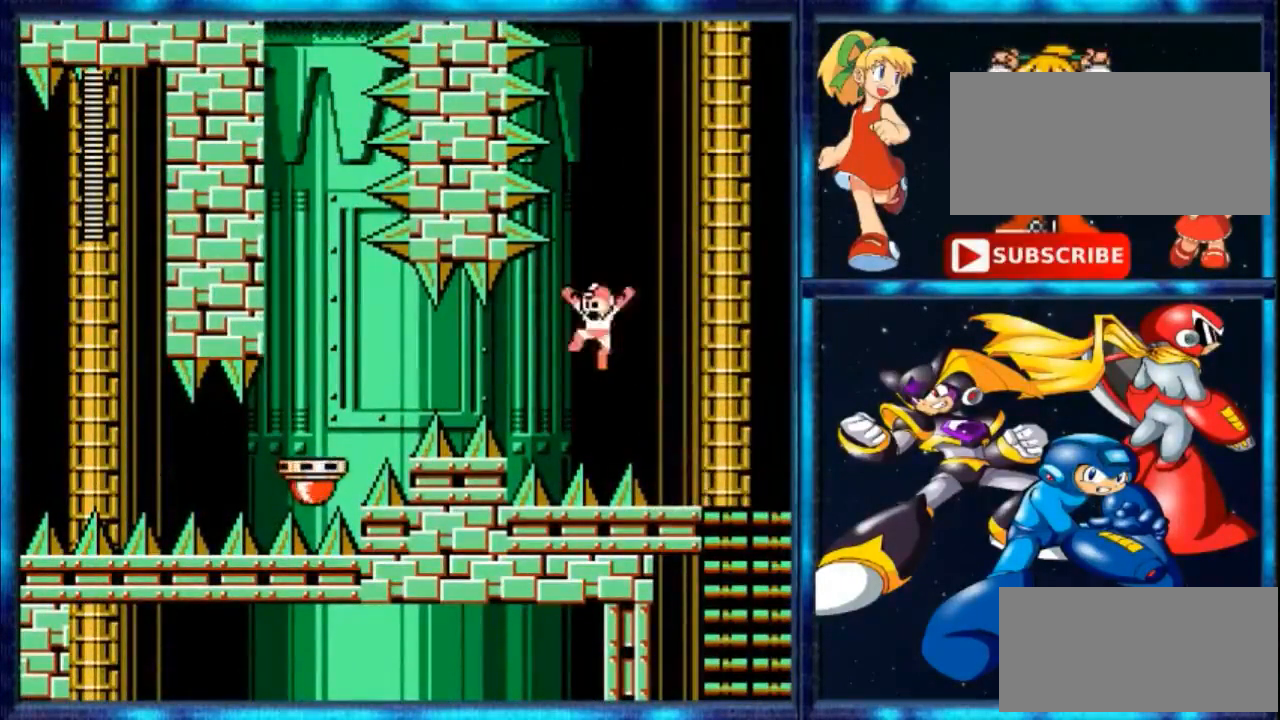
{"buttons": ["B", "DPAD_LEFT"], "events": [[200, "B", "down"], [267, "A", "up"]]}